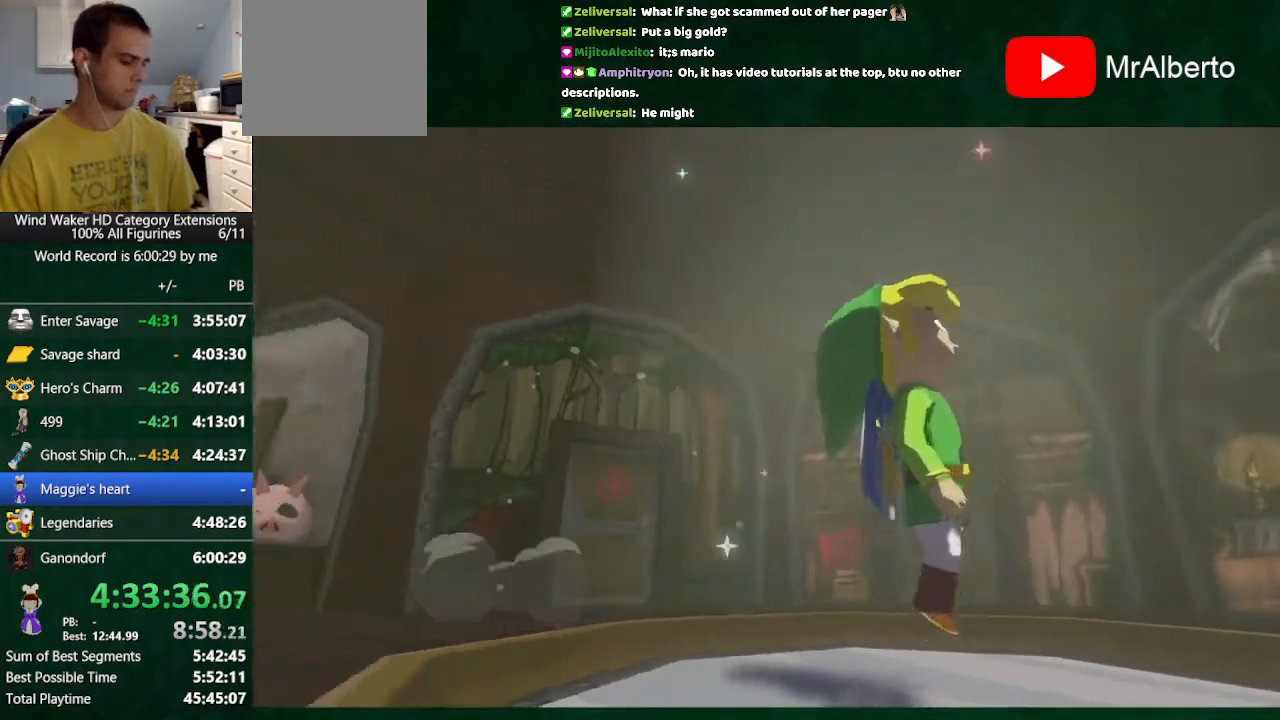
Gameplay with a controller (Nintendo layout); each line is a JSON object with the inputs held at the frame after it. "events" lists button and stick changes between this image and that frame as [ms after this image, input, new state], when the widget could be followed in between. Not read: L3 R3.
{"buttons": [], "left_stick": "center", "right_stick": "center", "events": []}
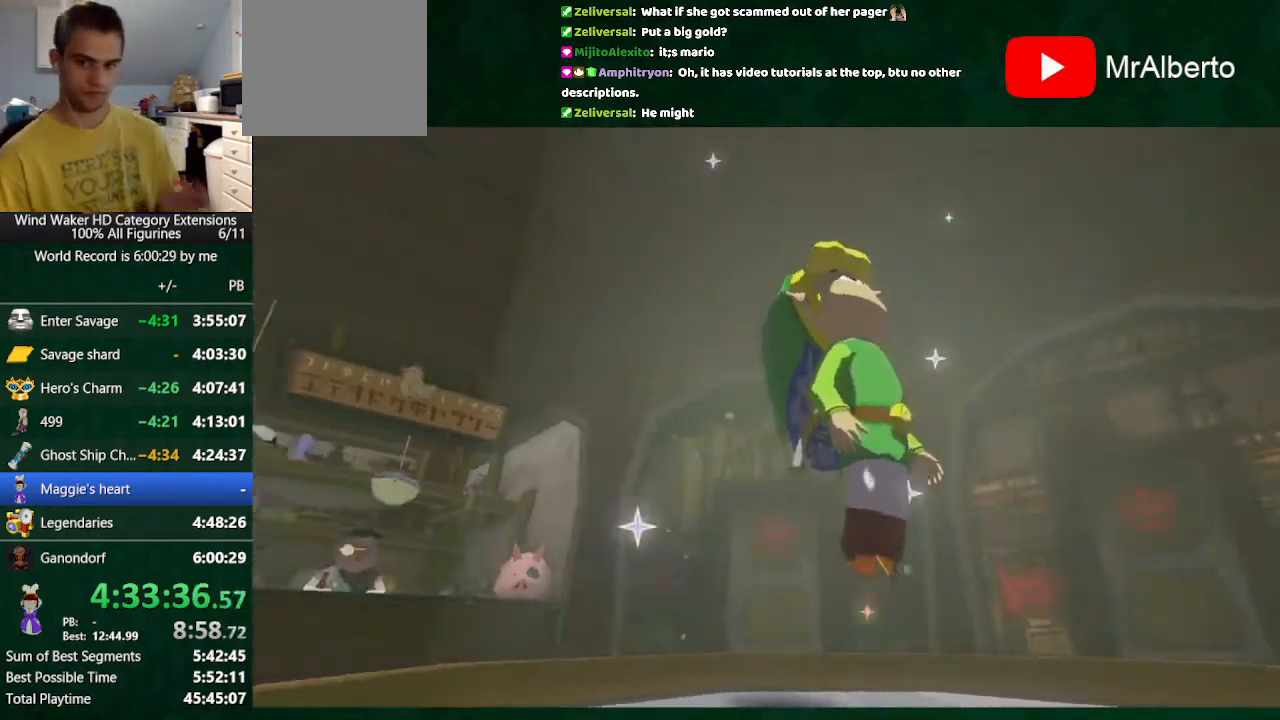
{"buttons": [], "left_stick": "center", "right_stick": "center", "events": []}
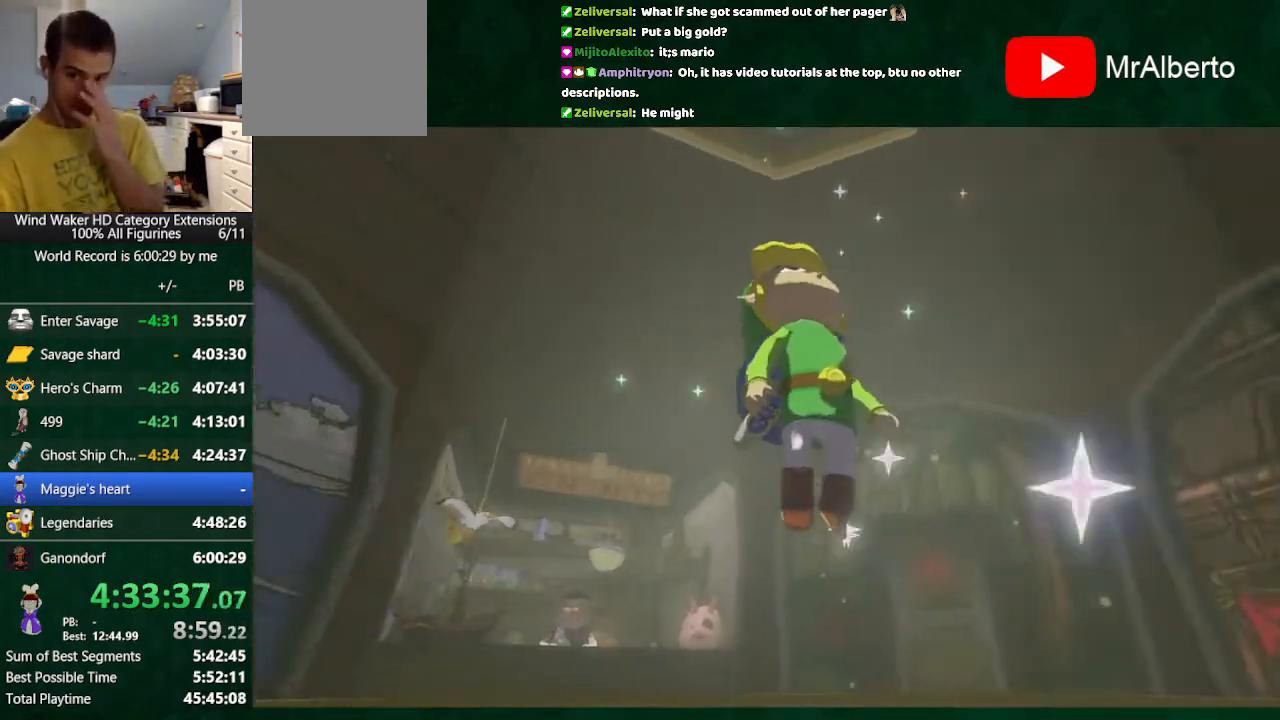
{"buttons": [], "left_stick": "center", "right_stick": "center", "events": []}
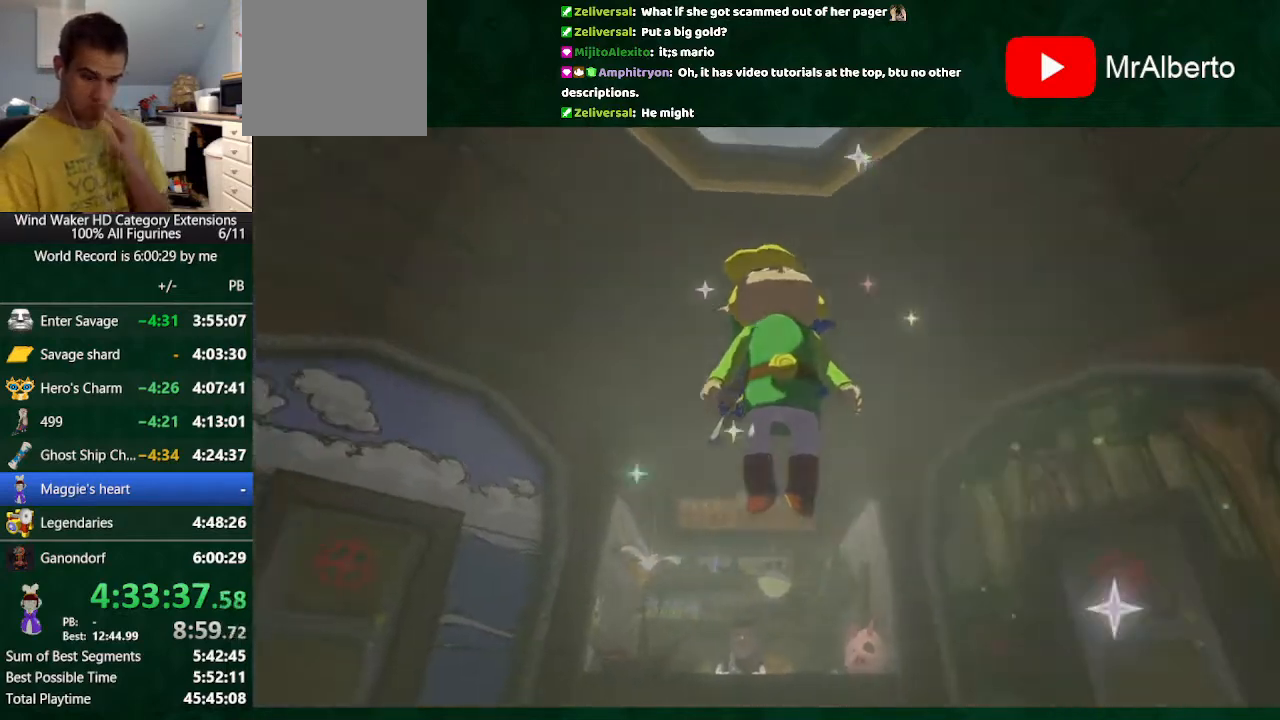
{"buttons": [], "left_stick": "center", "right_stick": "center", "events": []}
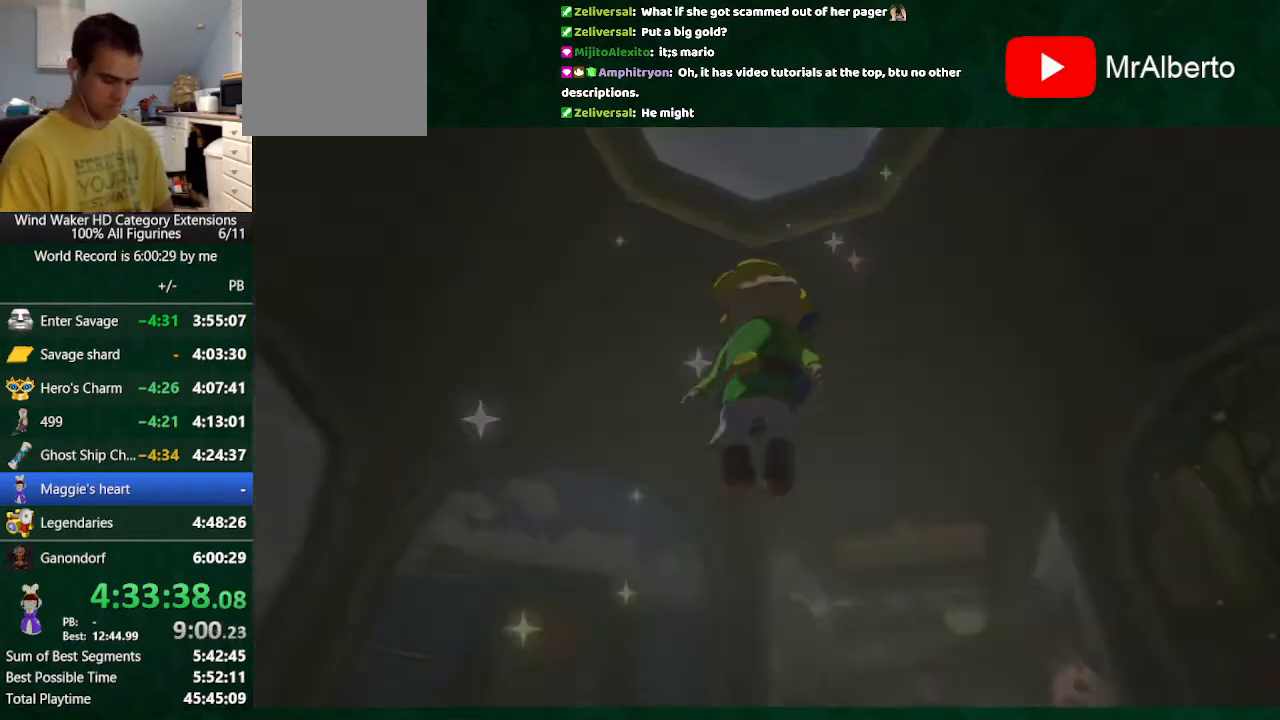
{"buttons": [], "left_stick": "center", "right_stick": "center", "events": []}
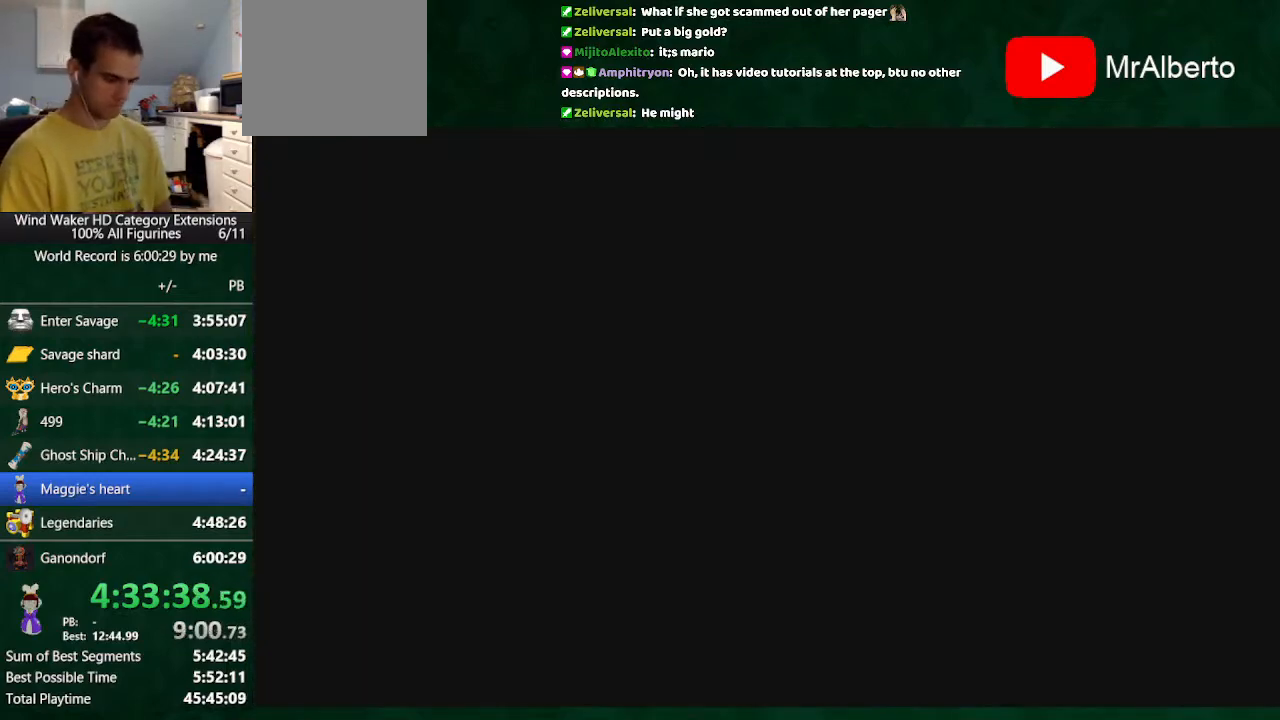
{"buttons": [], "left_stick": "center", "right_stick": "center", "events": []}
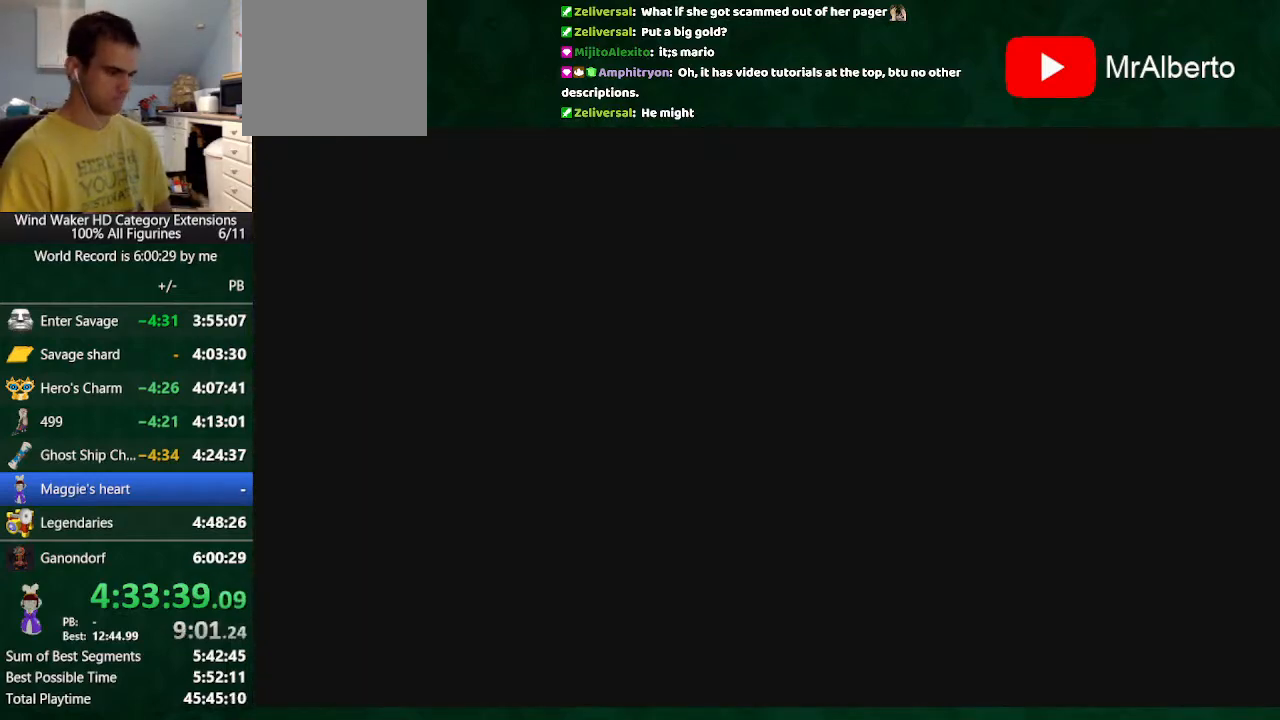
{"buttons": [], "left_stick": "up", "right_stick": "down", "events": [[233, "right_stick", "down"], [367, "left_stick", "up"]]}
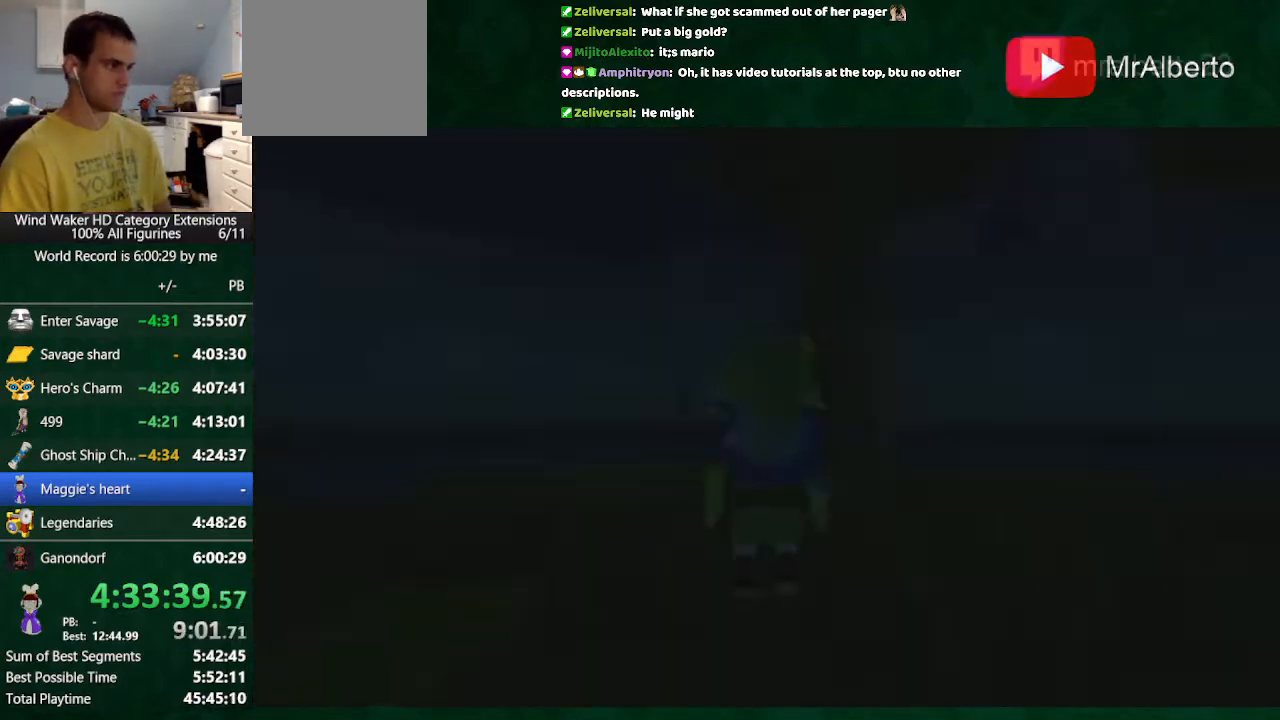
{"buttons": [], "left_stick": "up", "right_stick": "center", "events": [[367, "right_stick", "center"]]}
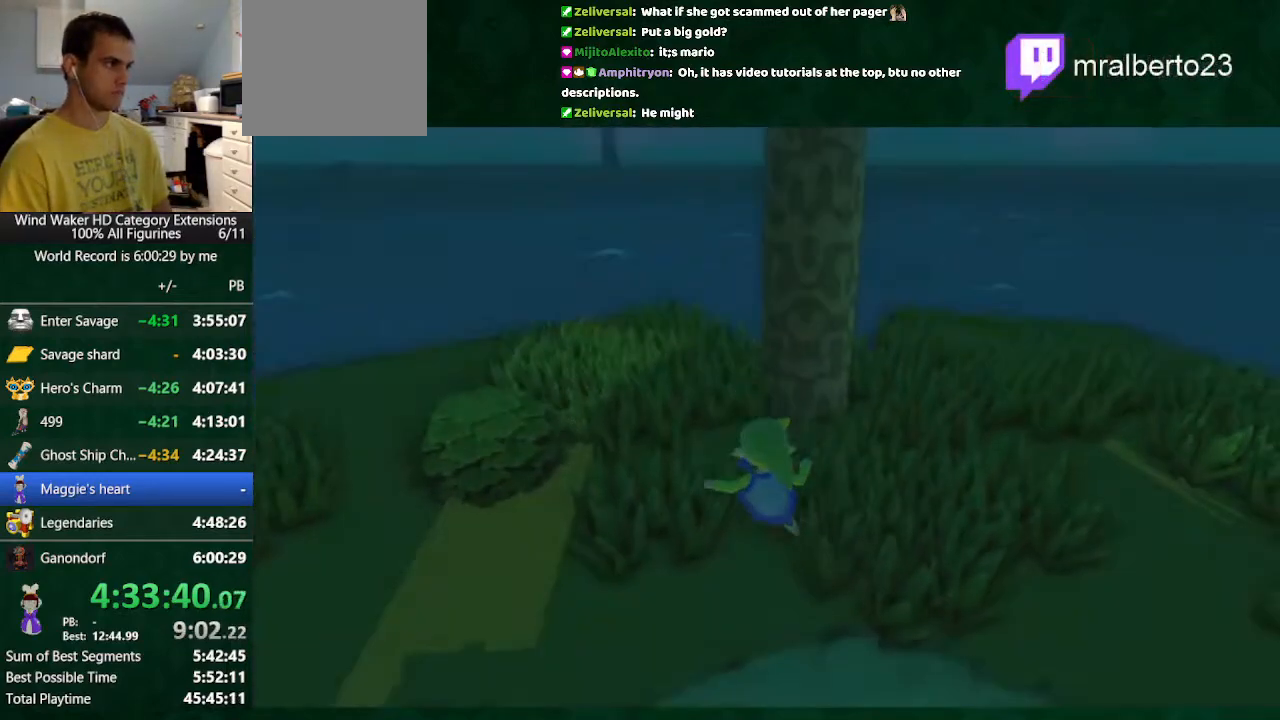
{"buttons": ["A"], "left_stick": "up", "right_stick": "center", "events": [[333, "B", "down"], [400, "B", "up"], [500, "A", "down"]]}
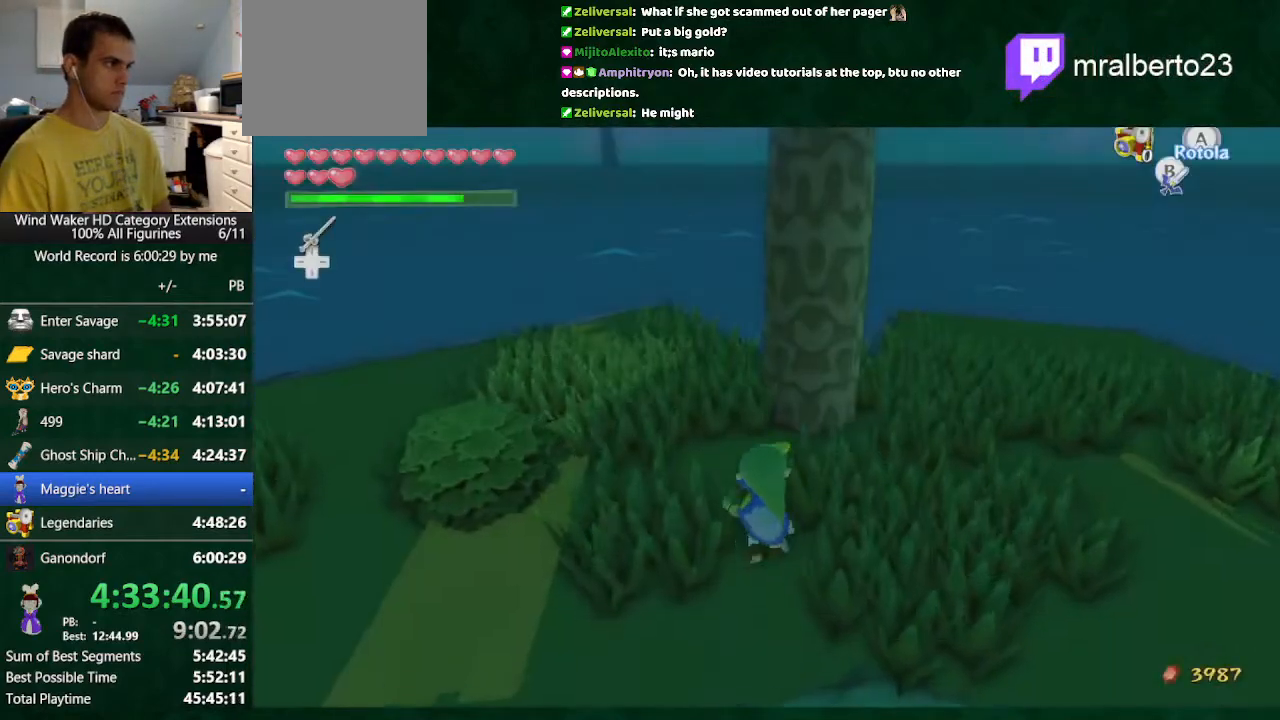
{"buttons": [], "left_stick": "up-right", "right_stick": "center"}
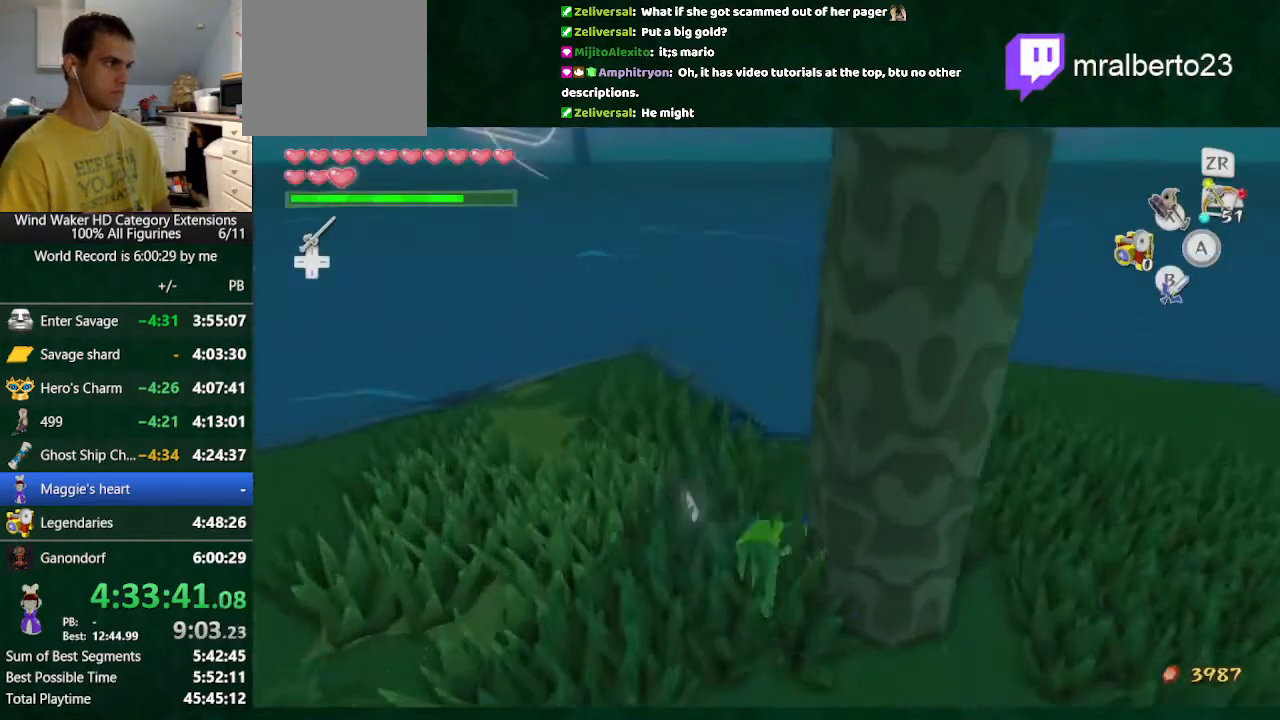
{"buttons": [], "left_stick": "center", "right_stick": "center"}
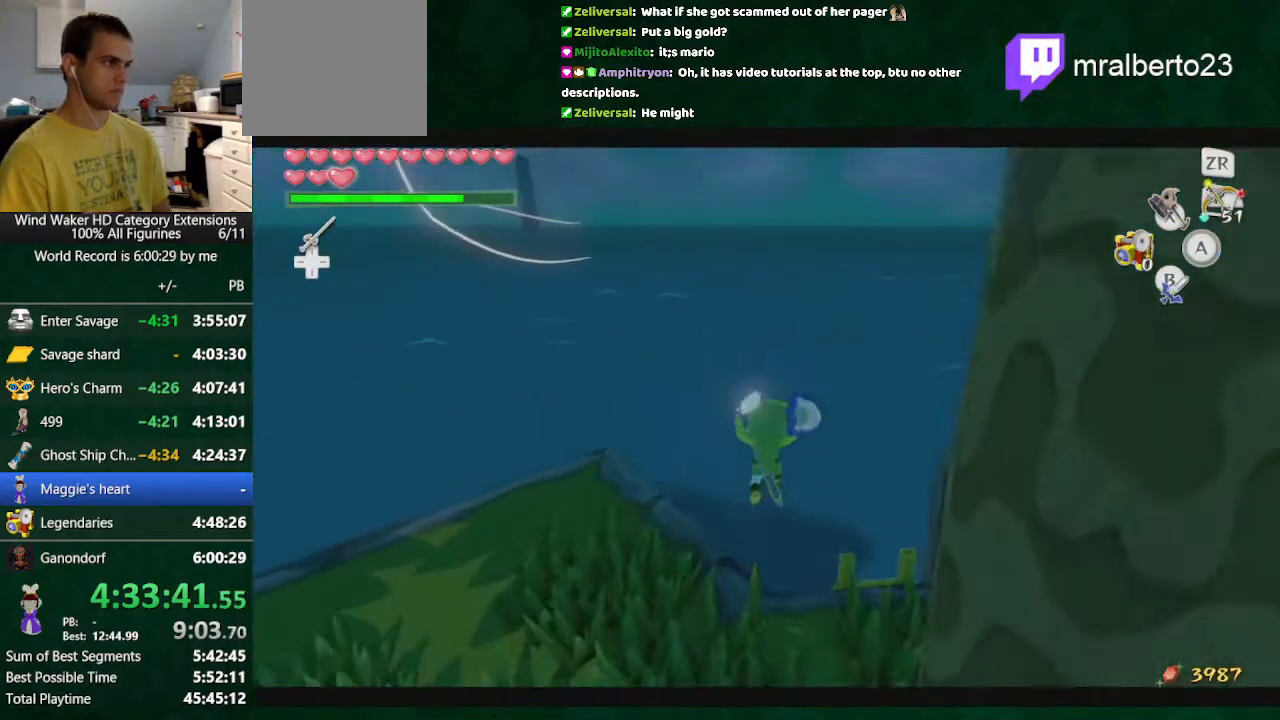
{"buttons": [], "left_stick": "down", "right_stick": "center", "events": [[33, "left_stick", "down"], [267, "left_stick", "center"], [333, "left_stick", "down"], [433, "left_stick", "center"], [500, "left_stick", "down"]]}
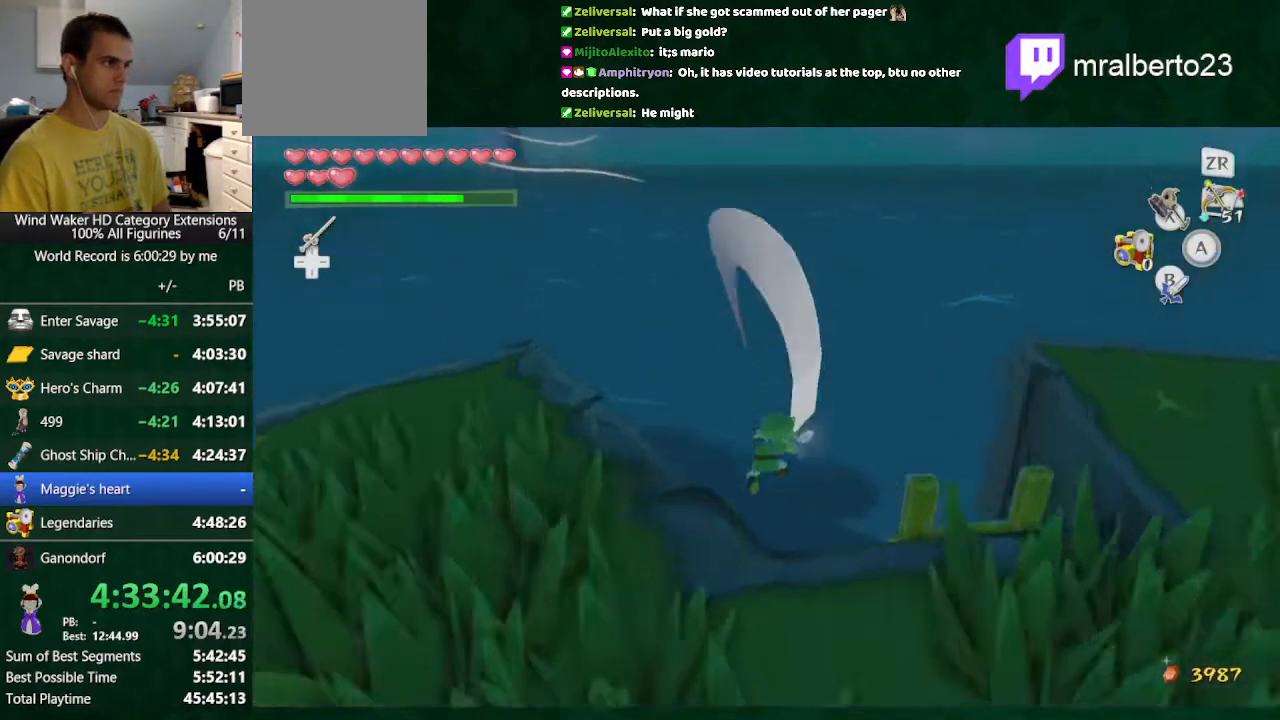
{"buttons": [], "left_stick": "down", "right_stick": "center", "events": [[33, "left_stick", "center"], [100, "left_stick", "down"]]}
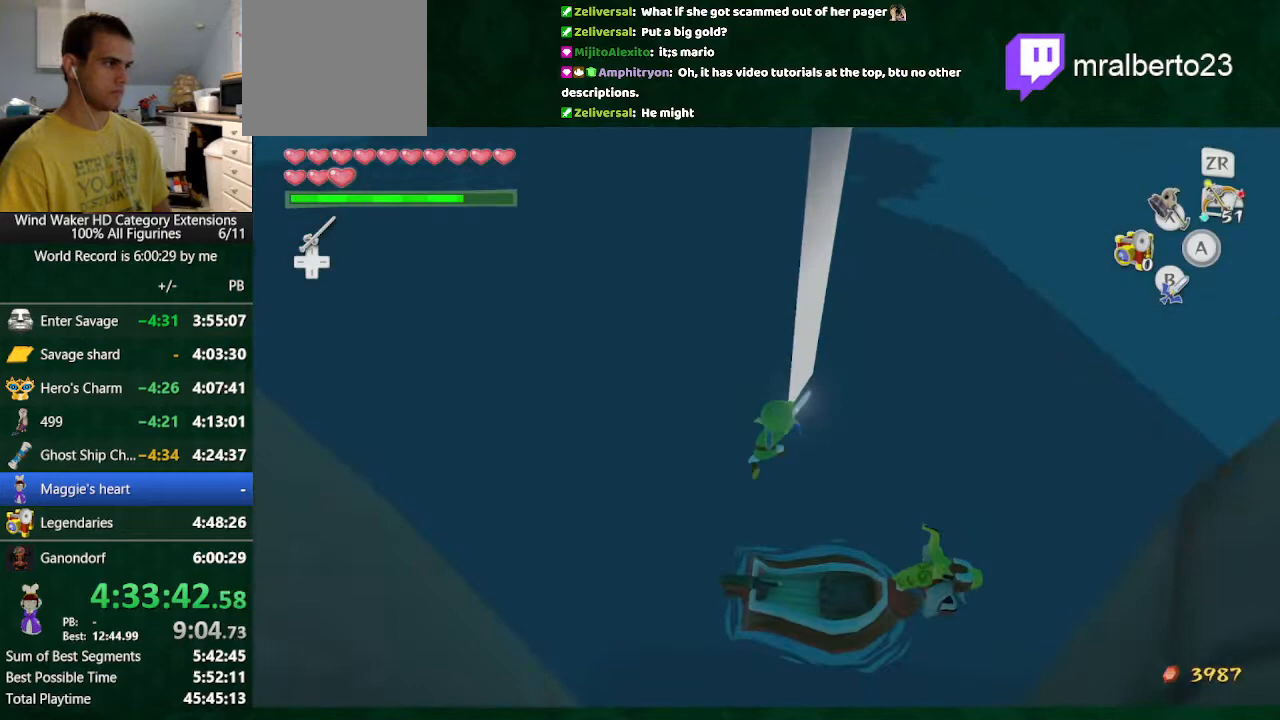
{"buttons": [], "left_stick": "center", "right_stick": "center", "events": [[233, "left_stick", "center"], [367, "left_stick", "down"], [400, "A", "down"], [467, "A", "up"], [467, "left_stick", "center"]]}
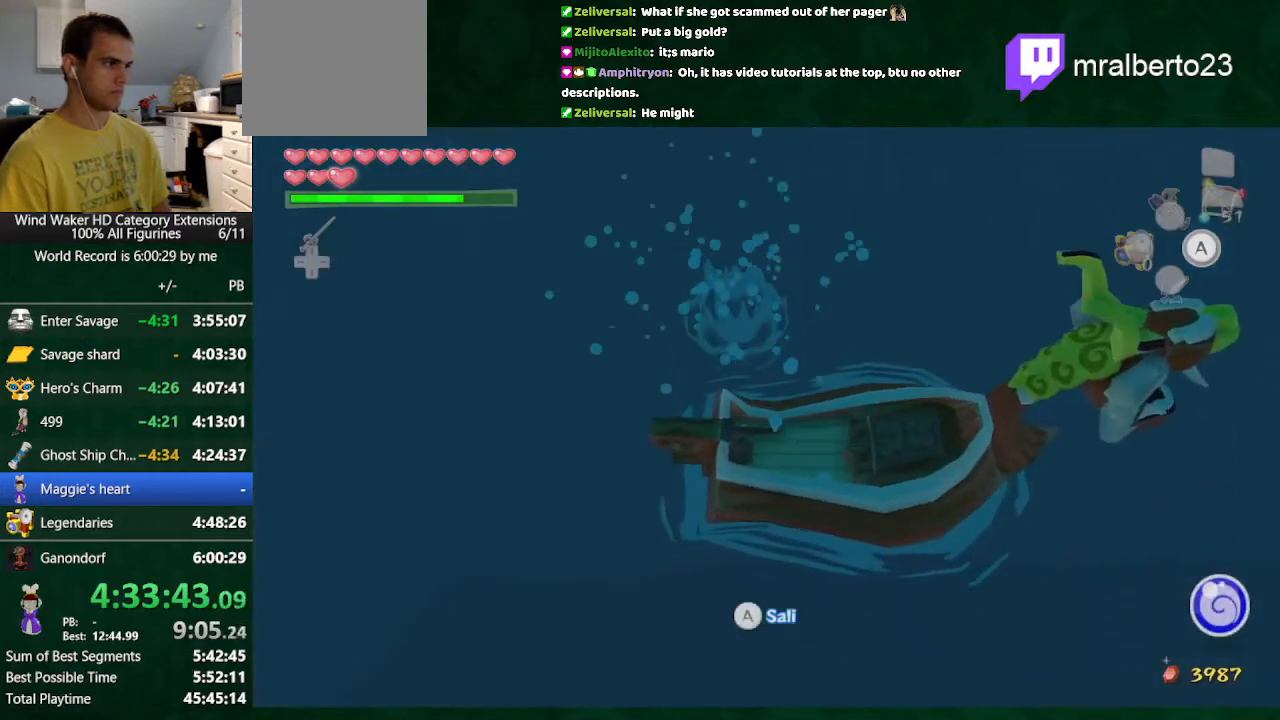
{"buttons": [], "left_stick": "center", "right_stick": "center", "events": [[33, "A", "down"], [100, "A", "up"], [167, "A", "down"], [300, "A", "up"], [300, "left_stick", "up"], [433, "left_stick", "center"]]}
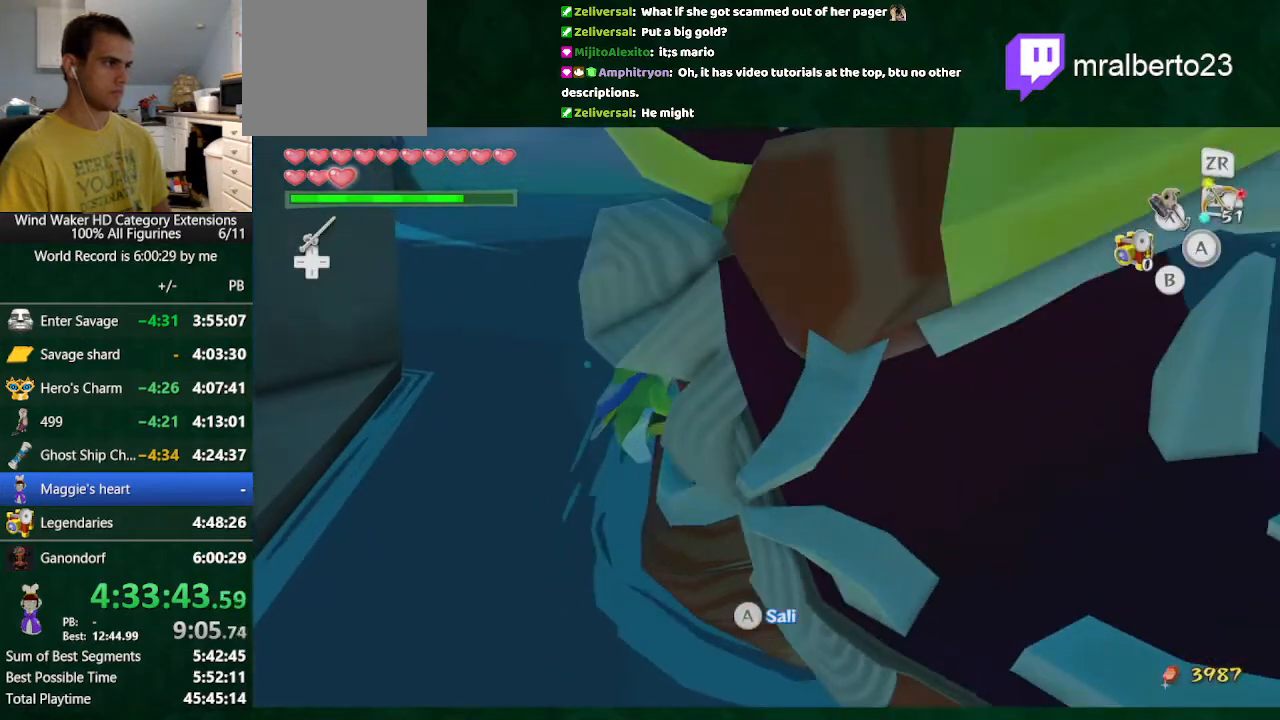
{"buttons": [], "left_stick": "center", "right_stick": "center", "events": []}
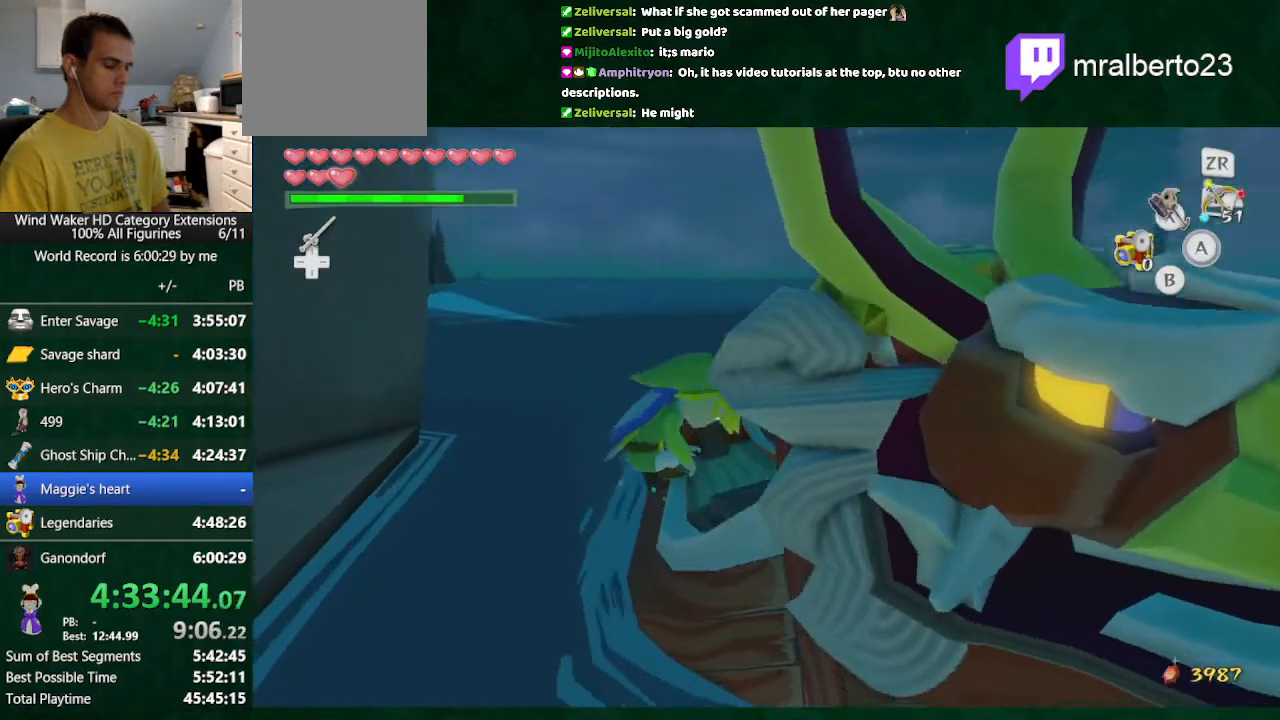
{"buttons": [], "left_stick": "center", "right_stick": "center", "events": []}
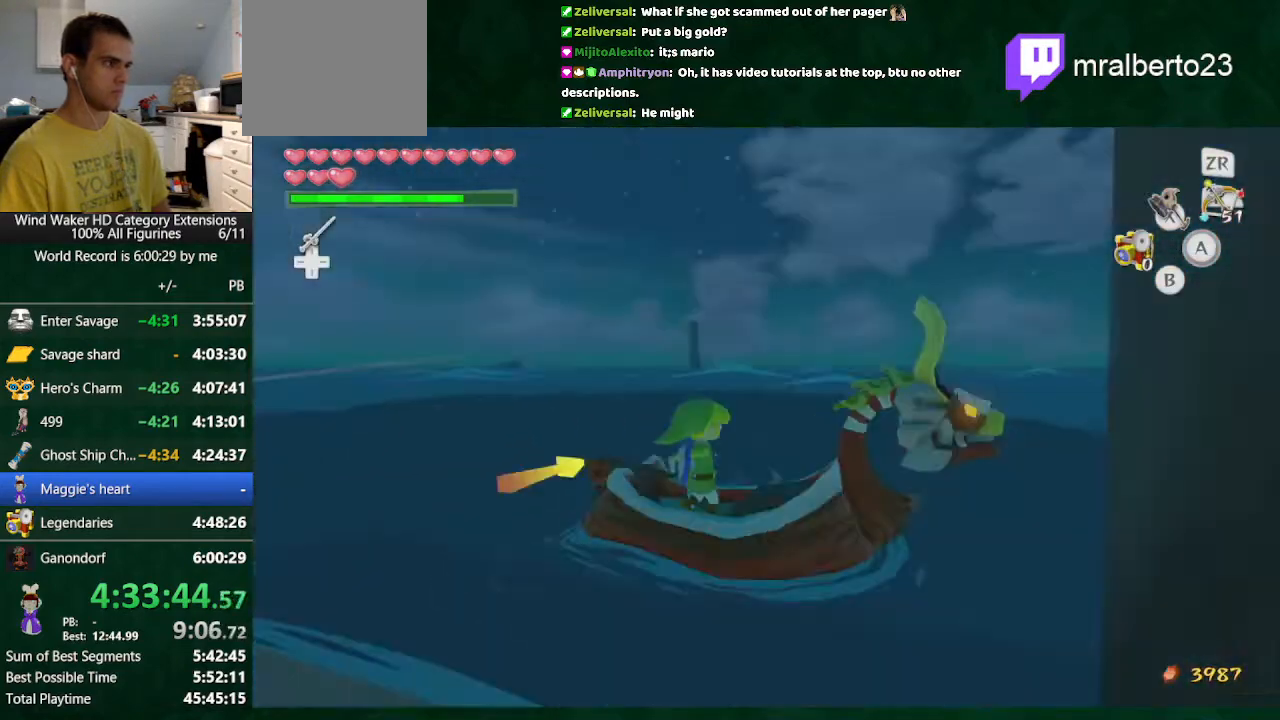
{"buttons": [], "left_stick": "left", "right_stick": "down", "events": [[100, "DPAD_UP", "down"], [167, "DPAD_UP", "up"], [333, "left_stick", "left"], [333, "right_stick", "down"]]}
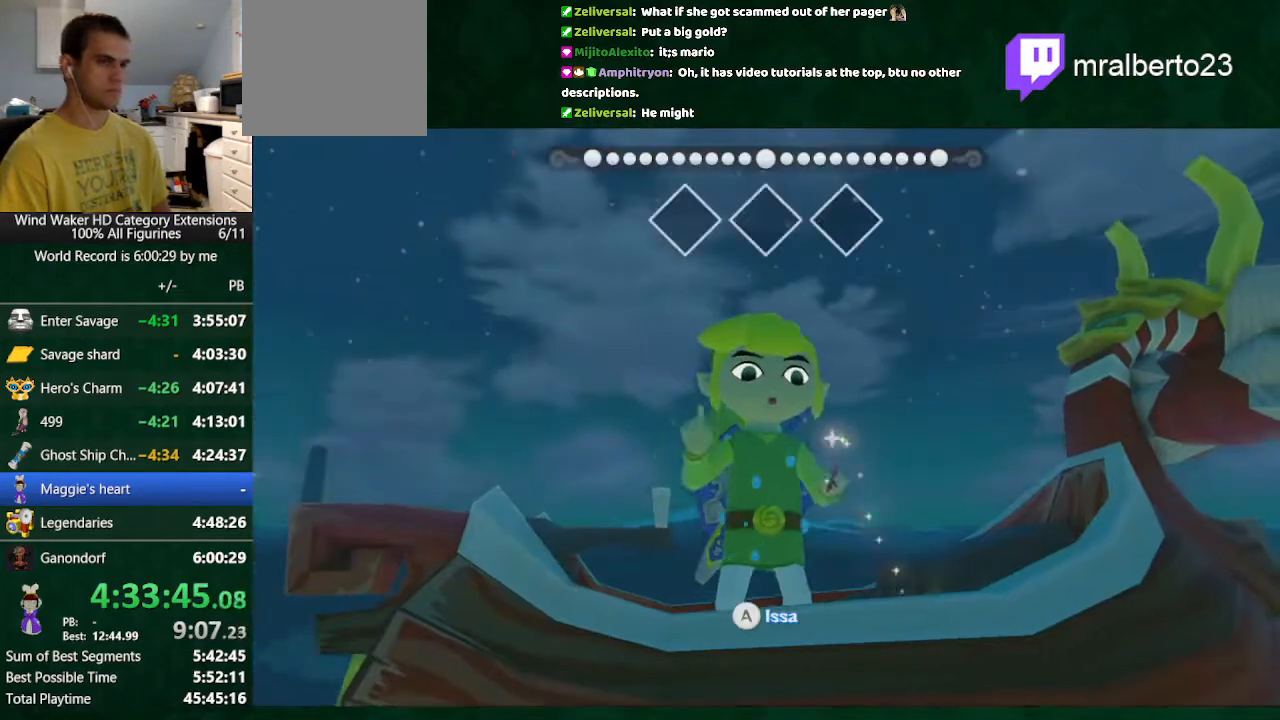
{"buttons": [], "left_stick": "center", "right_stick": "right", "events": [[167, "right_stick", "center"], [300, "left_stick", "center"], [367, "left_stick", "left"], [467, "left_stick", "center"], [467, "right_stick", "right"]]}
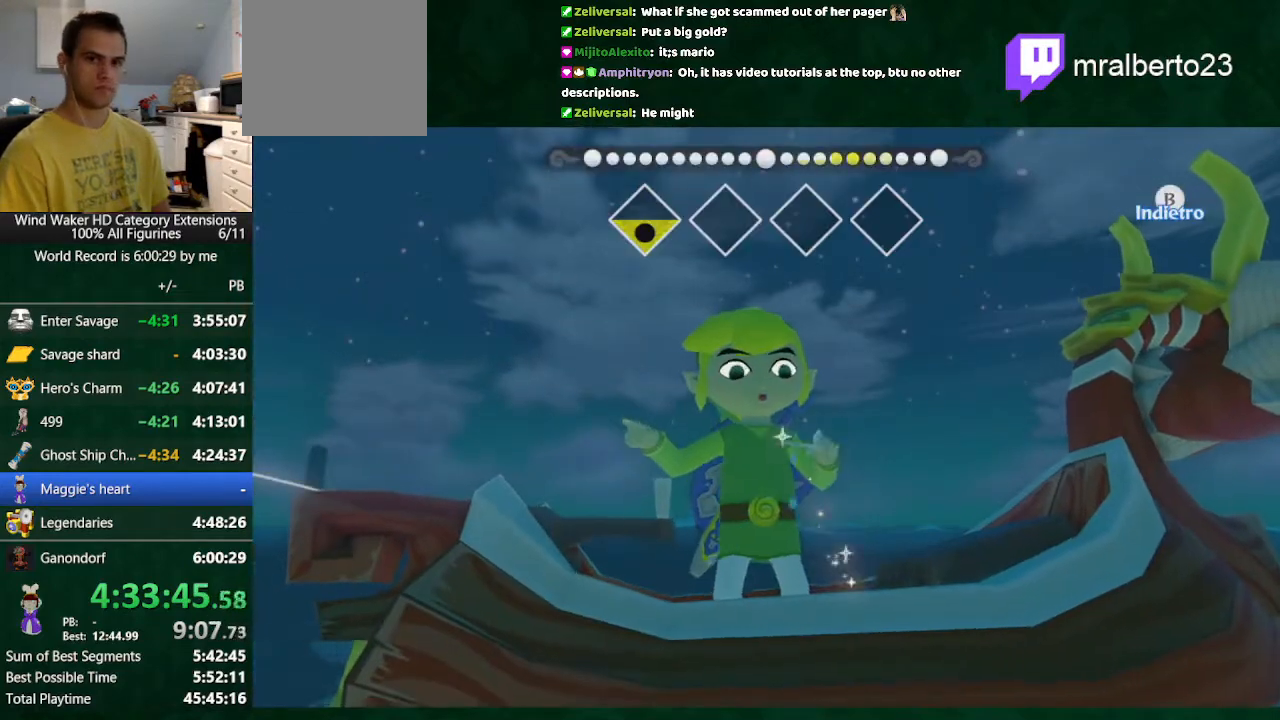
{"buttons": [], "left_stick": "left", "right_stick": "center", "events": [[33, "left_stick", "left"], [333, "left_stick", "center"], [400, "left_stick", "left"], [500, "right_stick", "center"]]}
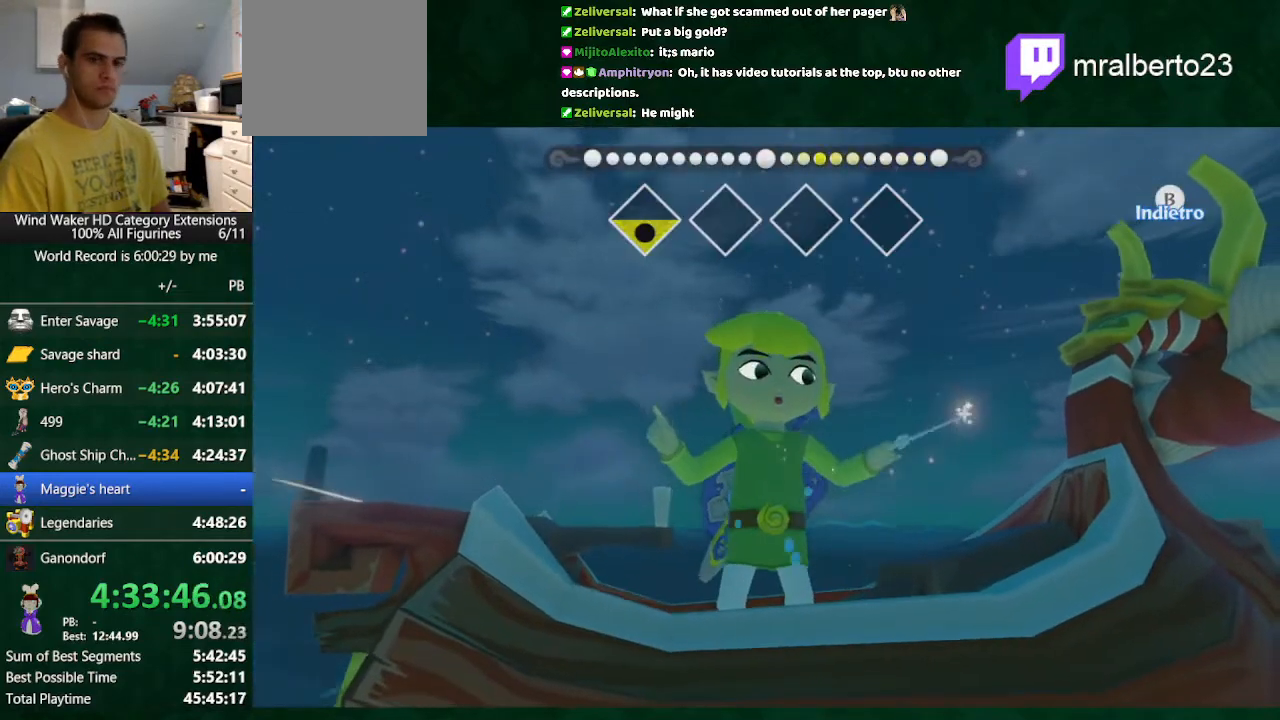
{"buttons": [], "left_stick": "left", "right_stick": "left", "events": [[200, "right_stick", "left"], [433, "left_stick", "center"], [500, "left_stick", "left"]]}
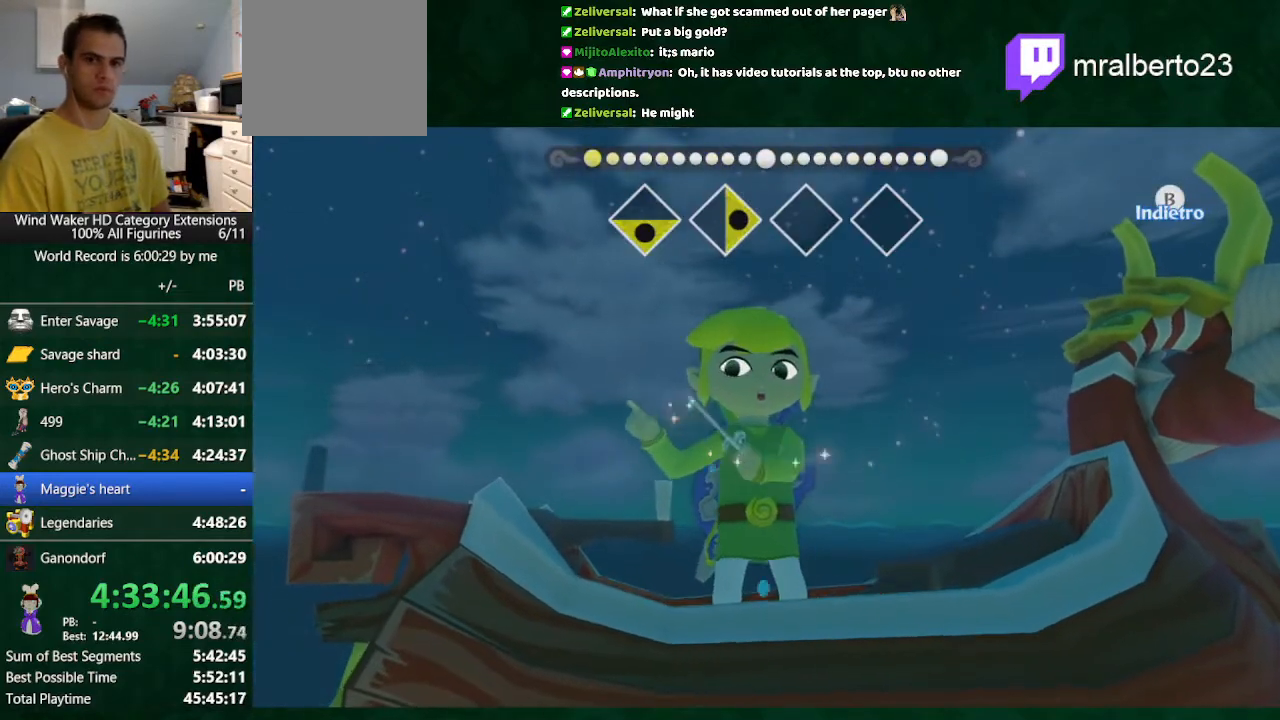
{"buttons": [], "left_stick": "left", "right_stick": "center", "events": [[300, "left_stick", "center"], [367, "left_stick", "left"], [400, "right_stick", "center"]]}
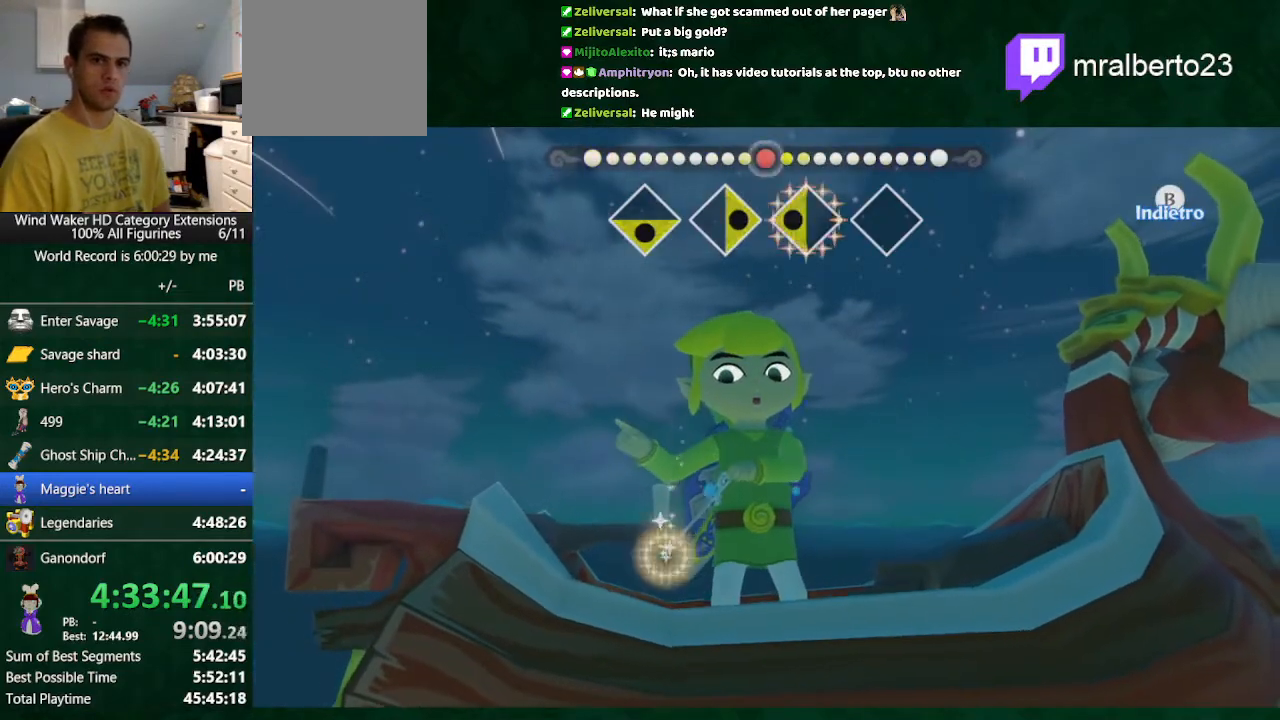
{"buttons": [], "left_stick": "left", "right_stick": "up", "events": [[67, "right_stick", "up"], [167, "left_stick", "center"], [233, "left_stick", "left"]]}
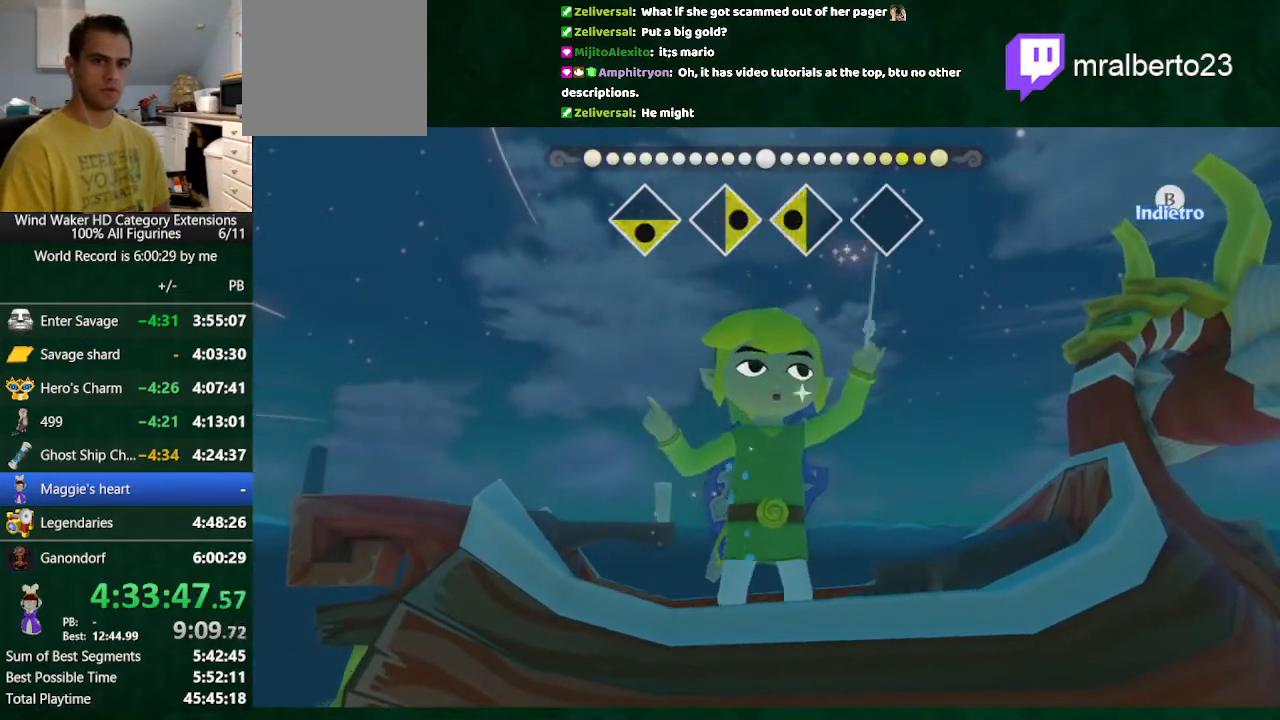
{"buttons": [], "left_stick": "center", "right_stick": "center", "events": [[400, "left_stick", "center"], [467, "right_stick", "center"]]}
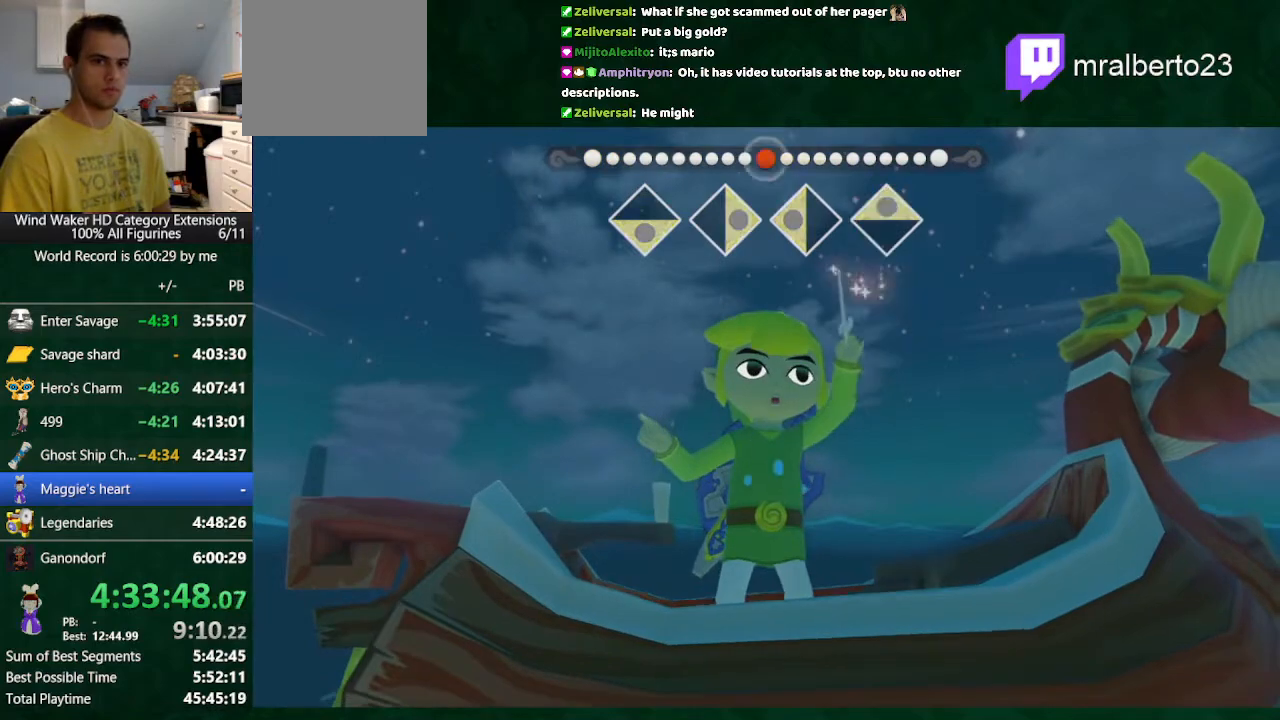
{"buttons": [], "left_stick": "center", "right_stick": "center", "events": []}
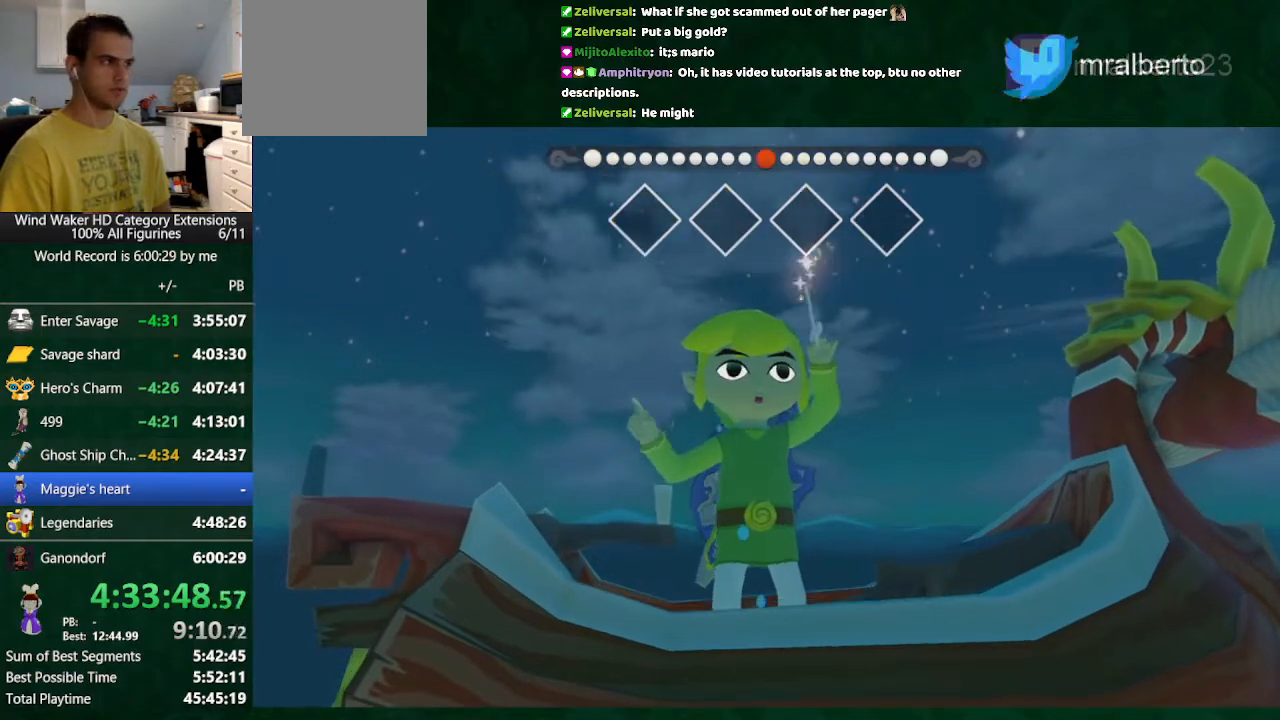
{"buttons": [], "left_stick": "center", "right_stick": "center", "events": []}
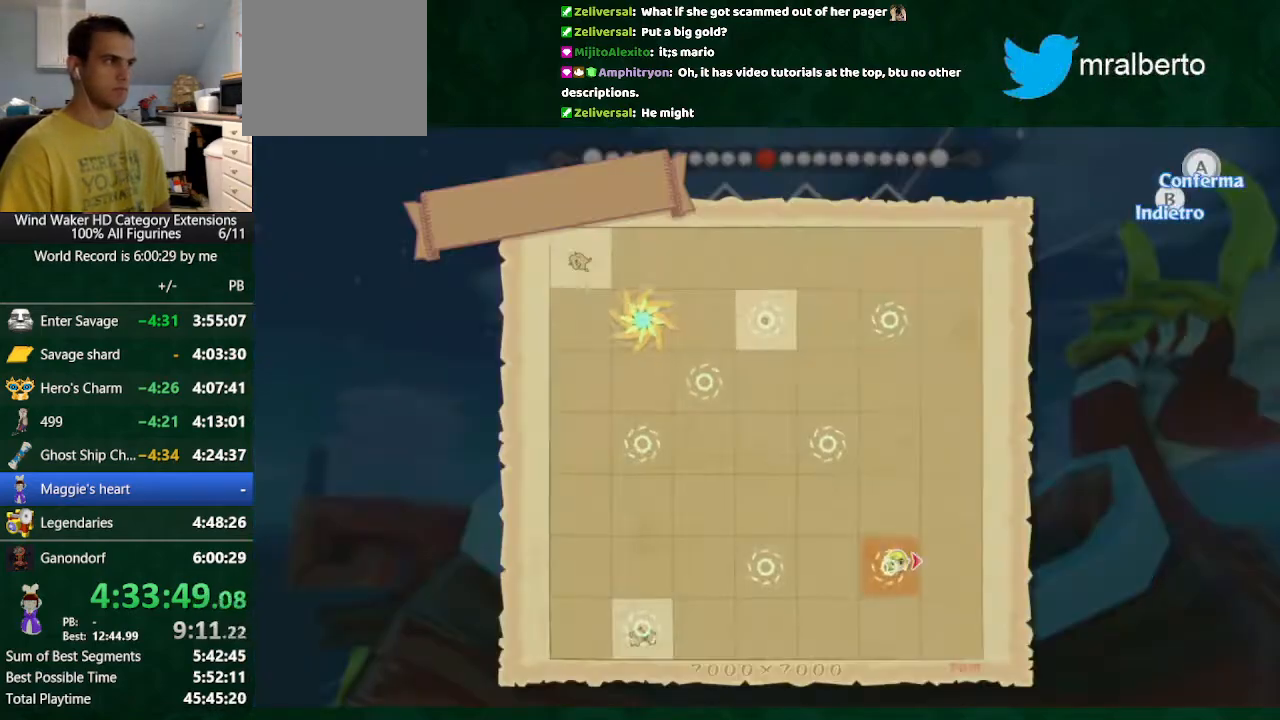
{"buttons": [], "left_stick": "center", "right_stick": "center", "events": [[67, "left_stick", "right"], [100, "A", "down"], [167, "left_stick", "center"], [200, "A", "up"], [267, "A", "down"], [367, "A", "up"], [400, "A", "down"], [500, "A", "up"]]}
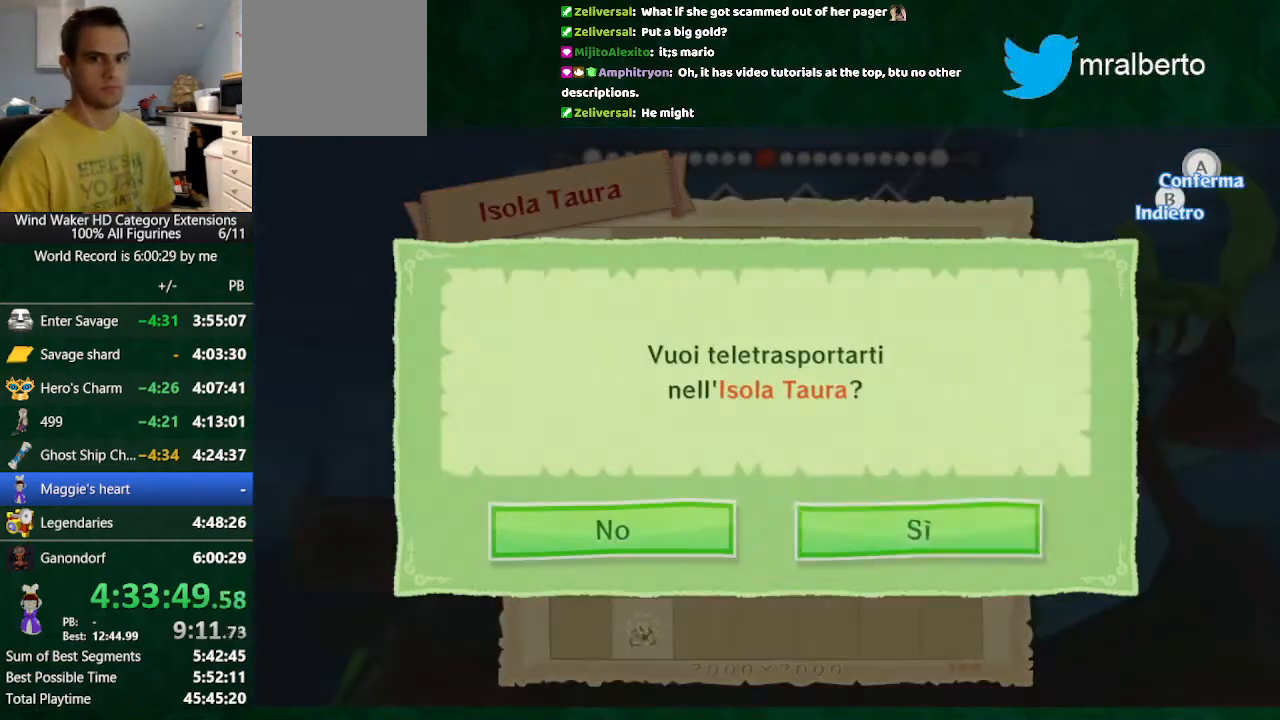
{"buttons": [], "left_stick": "center", "right_stick": "center", "events": [[67, "A", "down"], [200, "A", "up"]]}